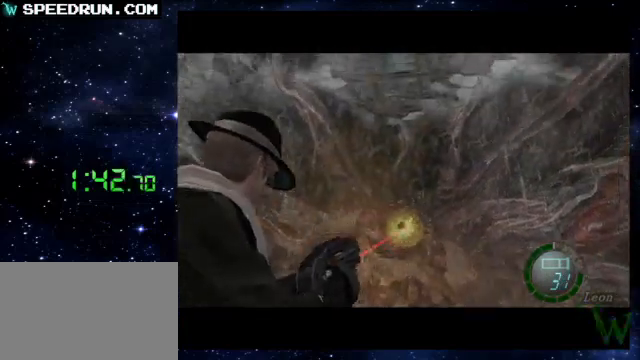
Gameplay with a controller (PlayStation layout); each line is a JSON object with the inputs held at the frame after it. "events" lists button and stick changes between this image and that frame as [ms after this image, input, new state], when the widget could be followed in between. Not read: L2 L3 R2 R3 right_stick.
{"buttons": ["R1"], "left_stick": "down", "events": [[50, "left_stick", "down-right"], [300, "left_stick", "down"], [400, "CROSS", "up"]]}
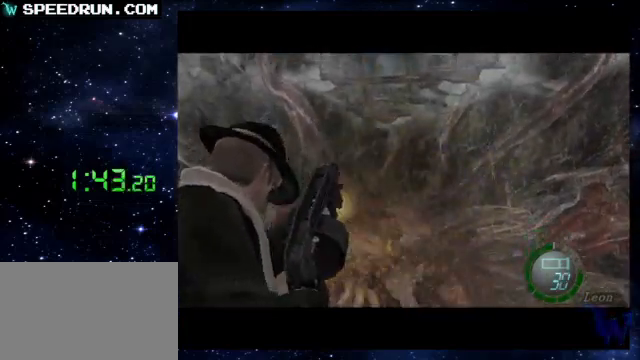
{"buttons": ["CROSS", "R1"], "left_stick": "center", "events": [[50, "left_stick", "center"], [250, "left_stick", "left"], [400, "left_stick", "center"], [450, "CROSS", "down"]]}
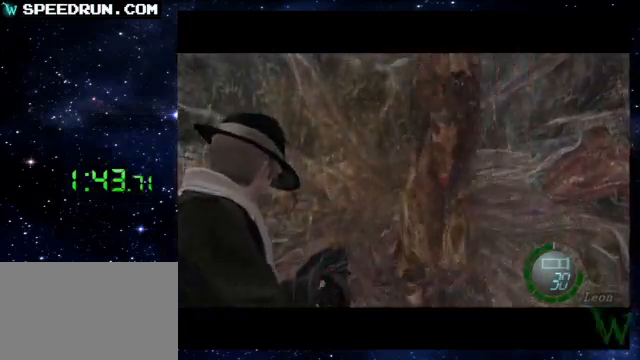
{"buttons": ["R1"], "left_stick": "center", "events": [[150, "left_stick", "left"], [300, "left_stick", "center"], [450, "CROSS", "up"]]}
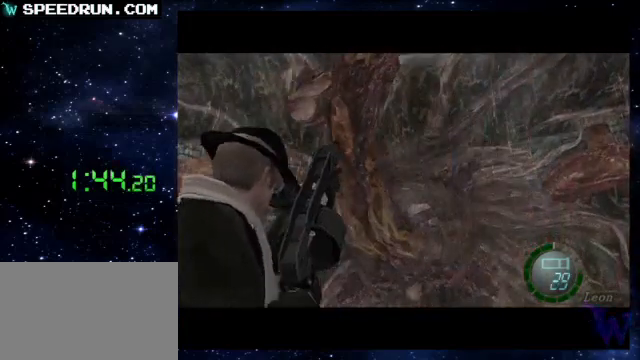
{"buttons": ["R1"], "left_stick": "center", "events": []}
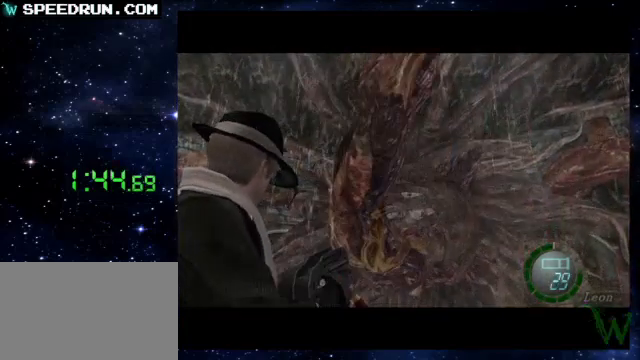
{"buttons": ["R1"], "left_stick": "center", "events": []}
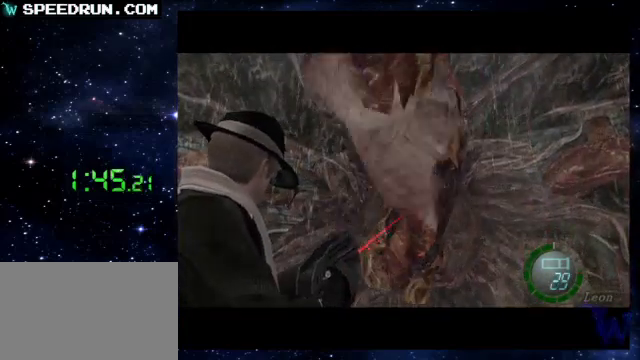
{"buttons": ["R1"], "left_stick": "center", "events": [[200, "left_stick", "down-left"], [350, "left_stick", "center"]]}
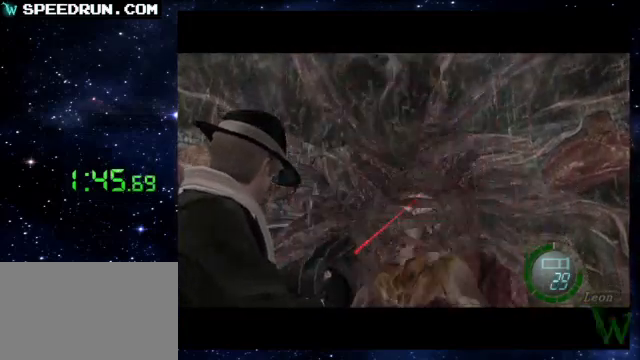
{"buttons": ["R1"], "left_stick": "center", "events": []}
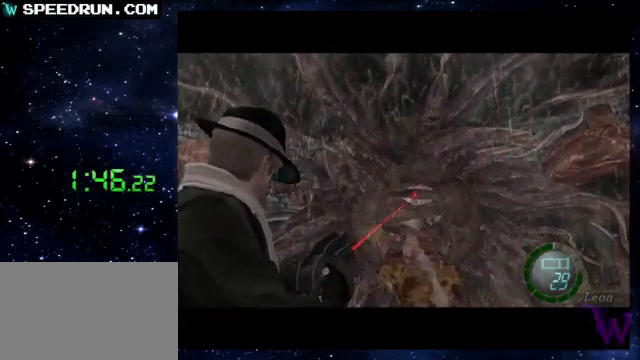
{"buttons": ["CROSS", "R1"], "left_stick": "center", "events": [[150, "left_stick", "down"], [200, "CROSS", "down"], [200, "left_stick", "center"]]}
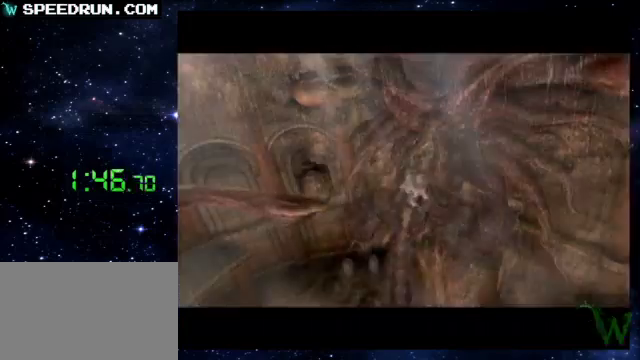
{"buttons": [], "left_stick": "center", "events": [[150, "CROSS", "up"], [200, "R1", "up"], [350, "L1", "down"], [450, "L1", "up"]]}
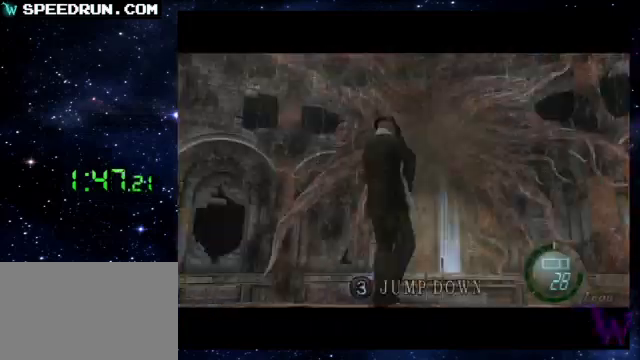
{"buttons": [], "left_stick": "center", "events": []}
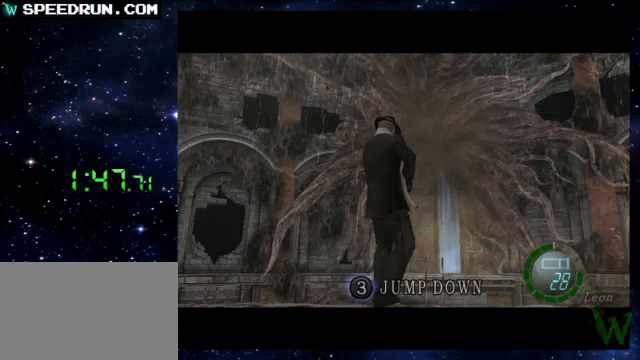
{"buttons": [], "left_stick": "center", "events": []}
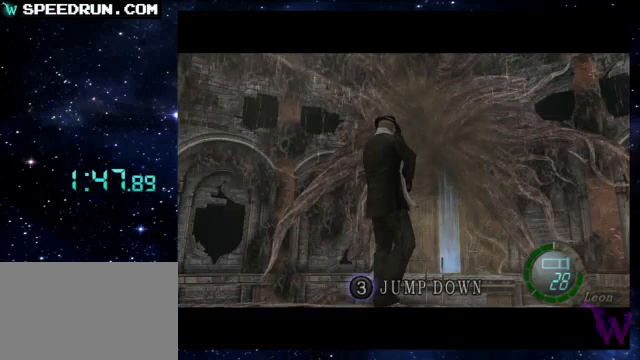
{"buttons": [], "left_stick": "center", "events": []}
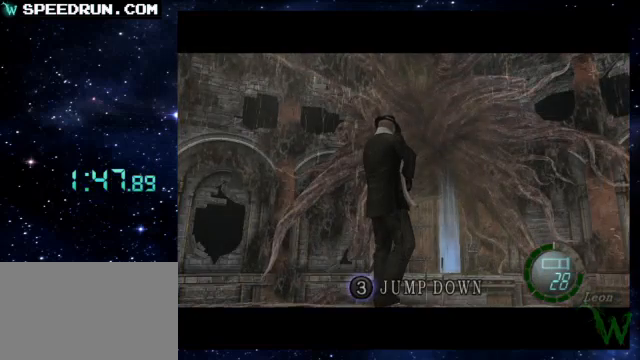
{"buttons": [], "left_stick": "center", "events": []}
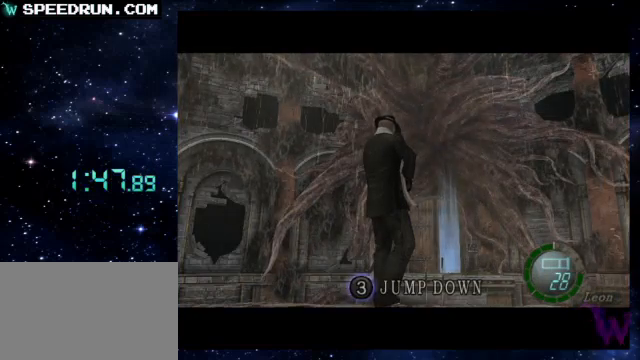
{"buttons": ["CIRCLE"], "left_stick": "center", "events": [[500, "CIRCLE", "down"]]}
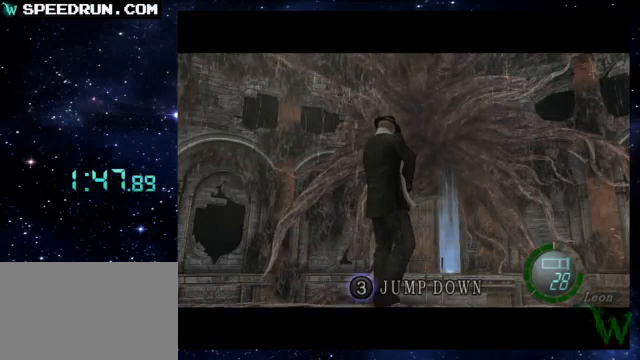
{"buttons": [], "left_stick": "center", "events": [[100, "CIRCLE", "up"]]}
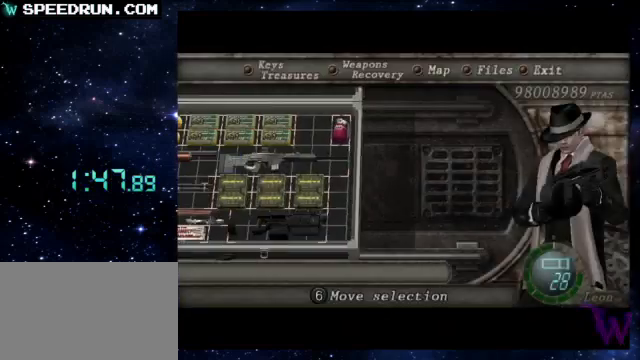
{"buttons": [], "left_stick": "center", "events": []}
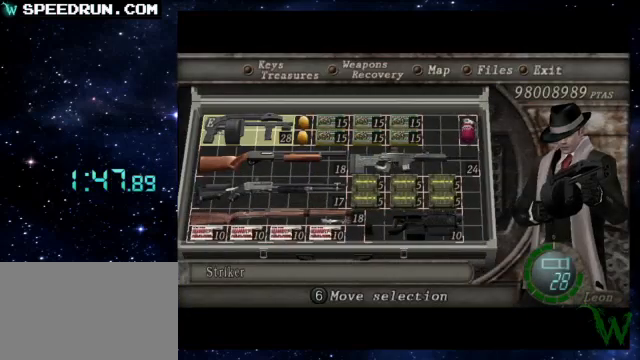
{"buttons": [], "left_stick": "center", "events": []}
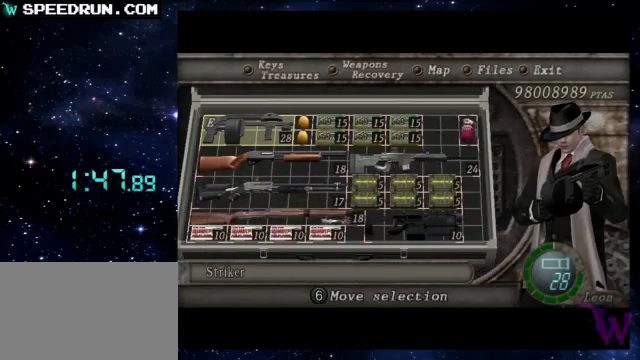
{"buttons": [], "left_stick": "center", "events": [[200, "CIRCLE", "down"], [350, "CIRCLE", "up"]]}
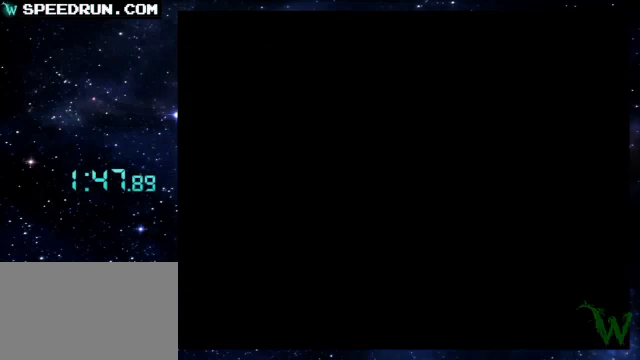
{"buttons": ["SQUARE", "R1"], "left_stick": "center", "events": [[250, "R1", "down"], [350, "SQUARE", "down"], [400, "SQUARE", "up"], [450, "SQUARE", "down"]]}
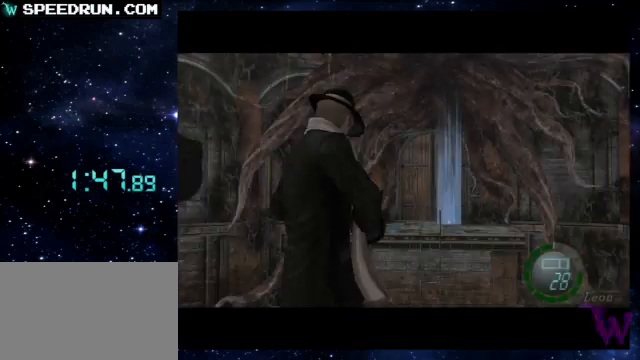
{"buttons": [], "left_stick": "center", "events": [[50, "SQUARE", "up"], [100, "SQUARE", "down"], [200, "SQUARE", "up"], [250, "R1", "up"]]}
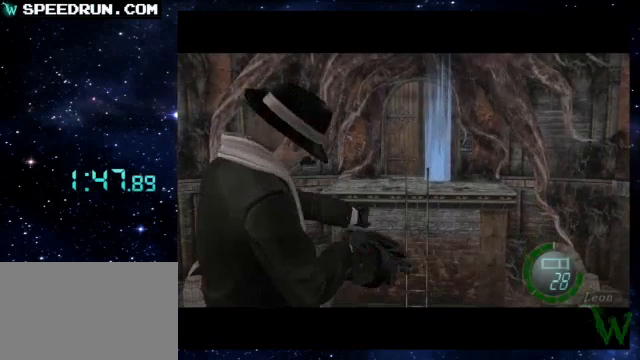
{"buttons": [], "left_stick": "center", "events": []}
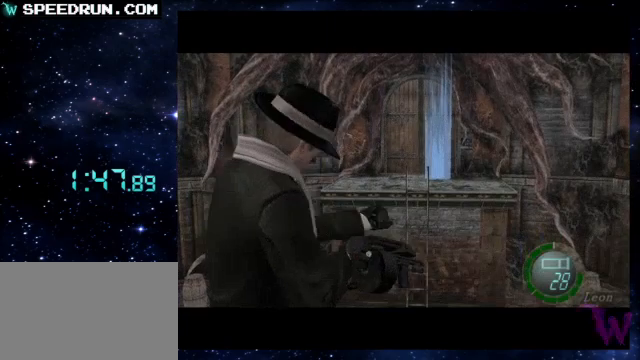
{"buttons": [], "left_stick": "center", "events": []}
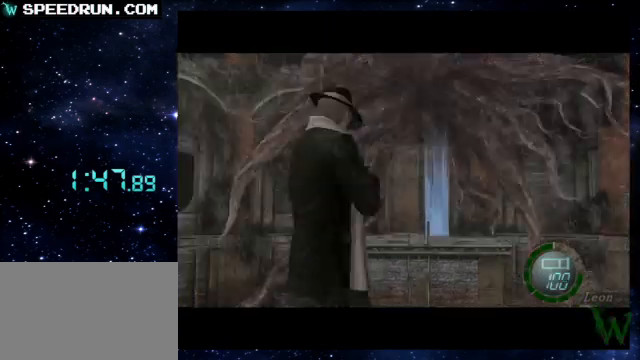
{"buttons": [], "left_stick": "center", "events": [[100, "CIRCLE", "down"], [200, "CIRCLE", "up"]]}
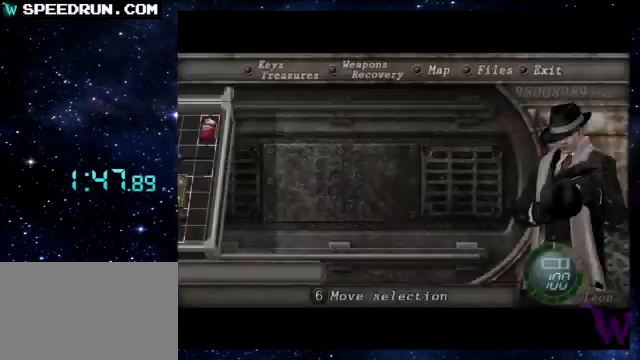
{"buttons": [], "left_stick": "center", "events": []}
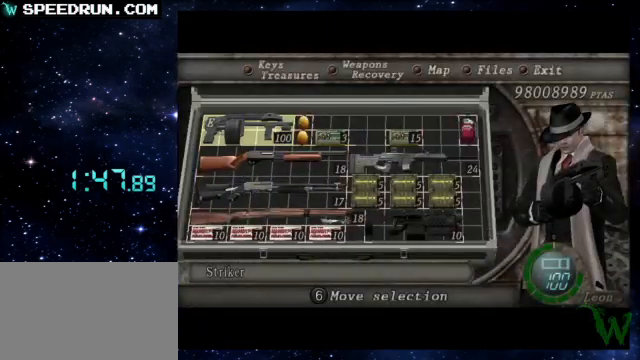
{"buttons": [], "left_stick": "center", "events": []}
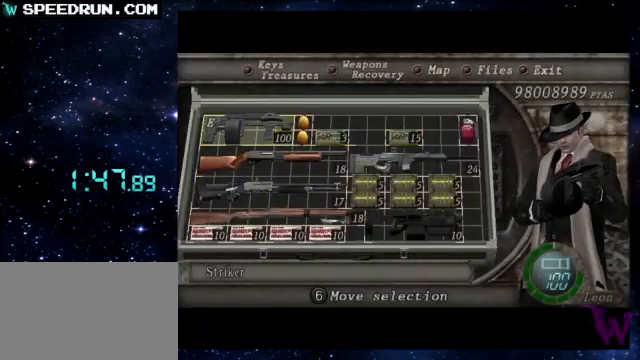
{"buttons": [], "left_stick": "center", "events": []}
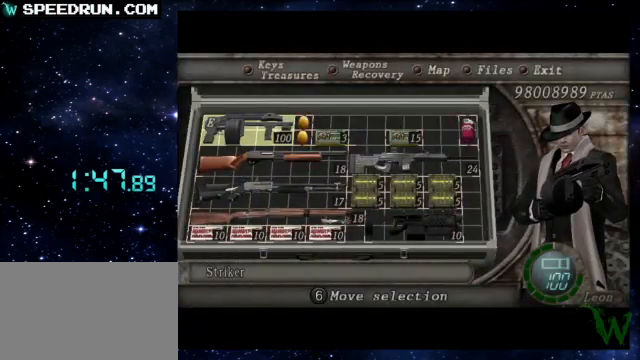
{"buttons": [], "left_stick": "center", "events": []}
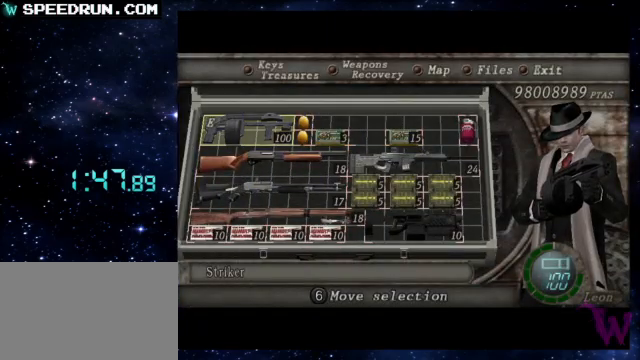
{"buttons": [], "left_stick": "center", "events": []}